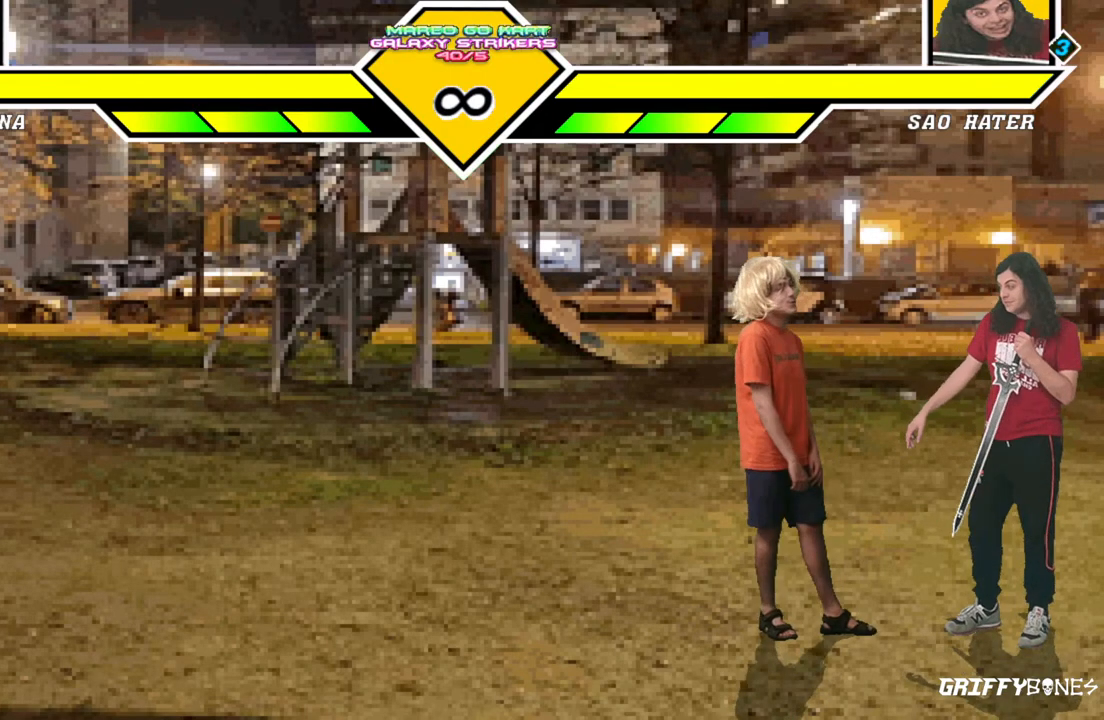
Gameplay with a controller (arcade stick); each line is a JSON object with the inputs held at the frame after it. "events" lists button and stick changes between this image and that frame as [ms after this image, input, new state], when the widget could be followed in between. Not read: L3 R3.
{"buttons": [], "events": [[50, "DPAD_RIGHT", "down"], [250, "DPAD_RIGHT", "up"]]}
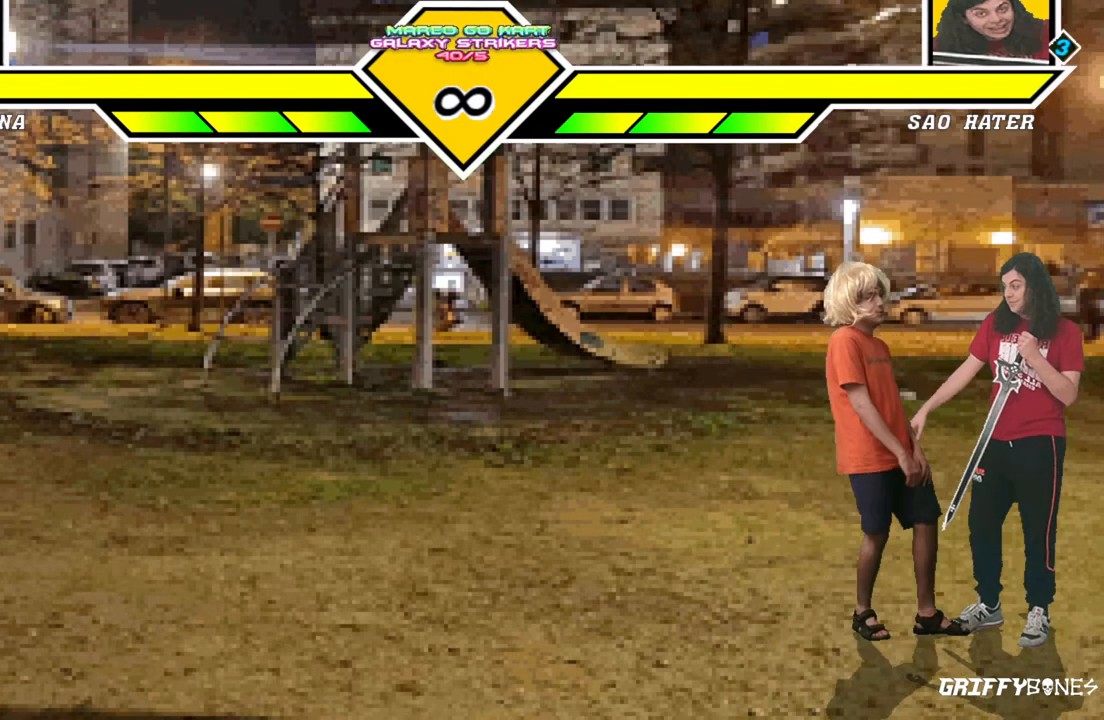
{"buttons": ["DPAD_RIGHT"], "events": [[17, "DPAD_LEFT", "down"], [267, "DPAD_LEFT", "up"], [350, "DPAD_RIGHT", "down"]]}
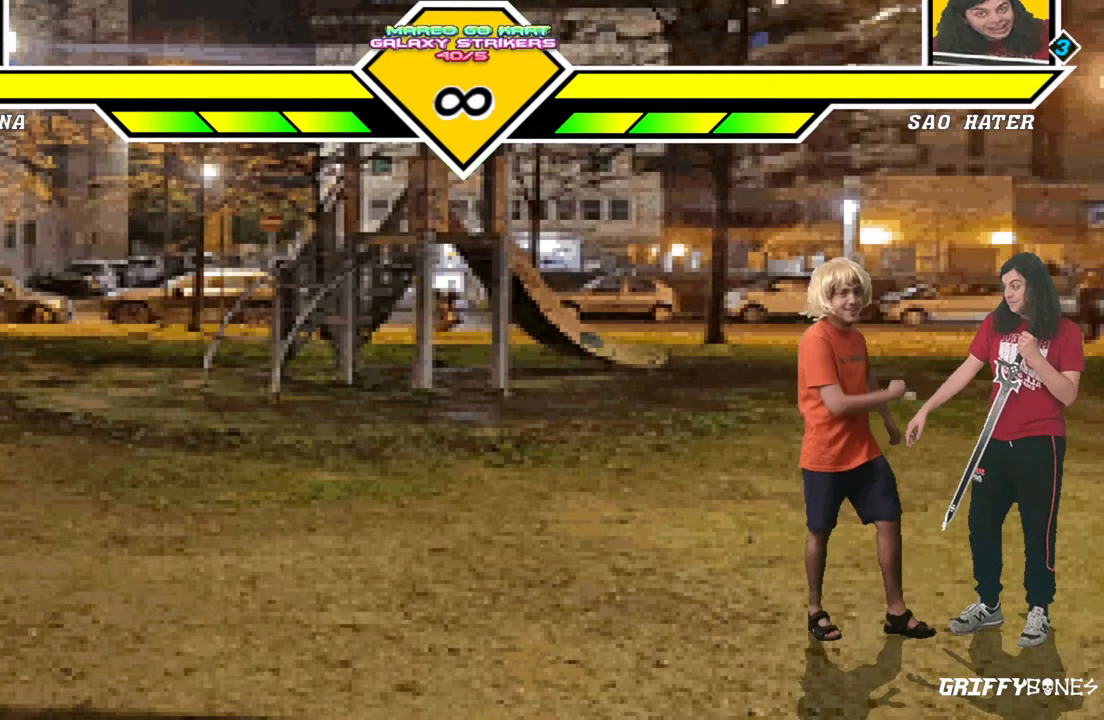
{"buttons": ["DPAD_RIGHT"], "events": [[33, "DPAD_RIGHT", "up"], [450, "DPAD_RIGHT", "down"]]}
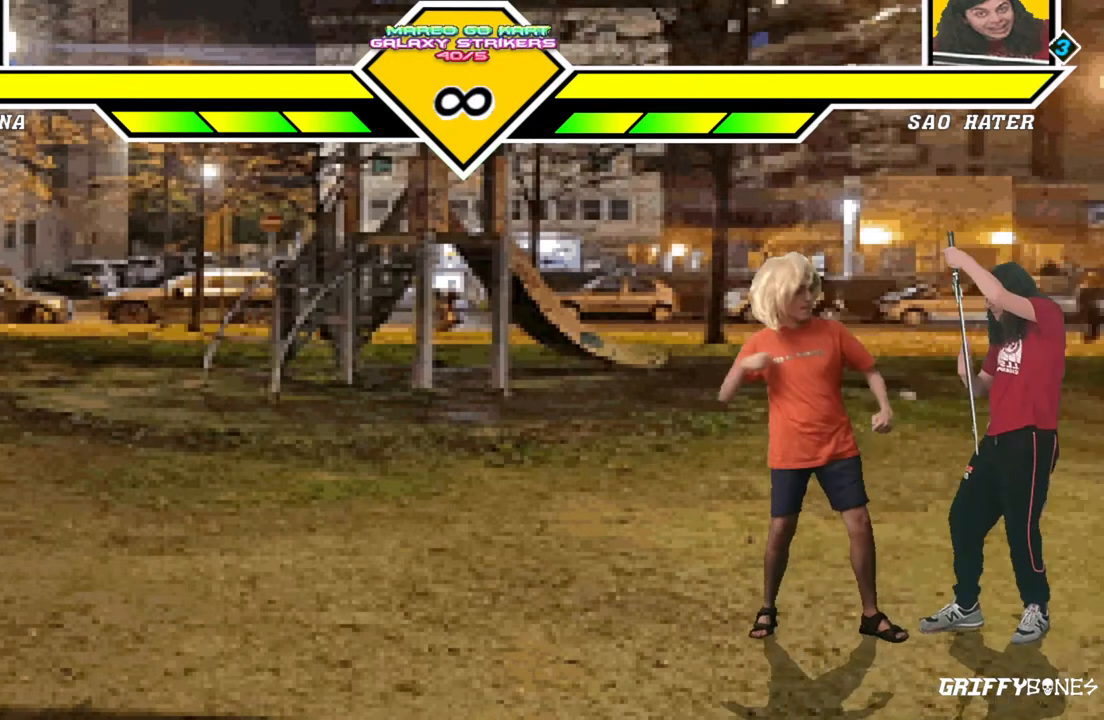
{"buttons": [], "events": [[217, "DPAD_RIGHT", "up"]]}
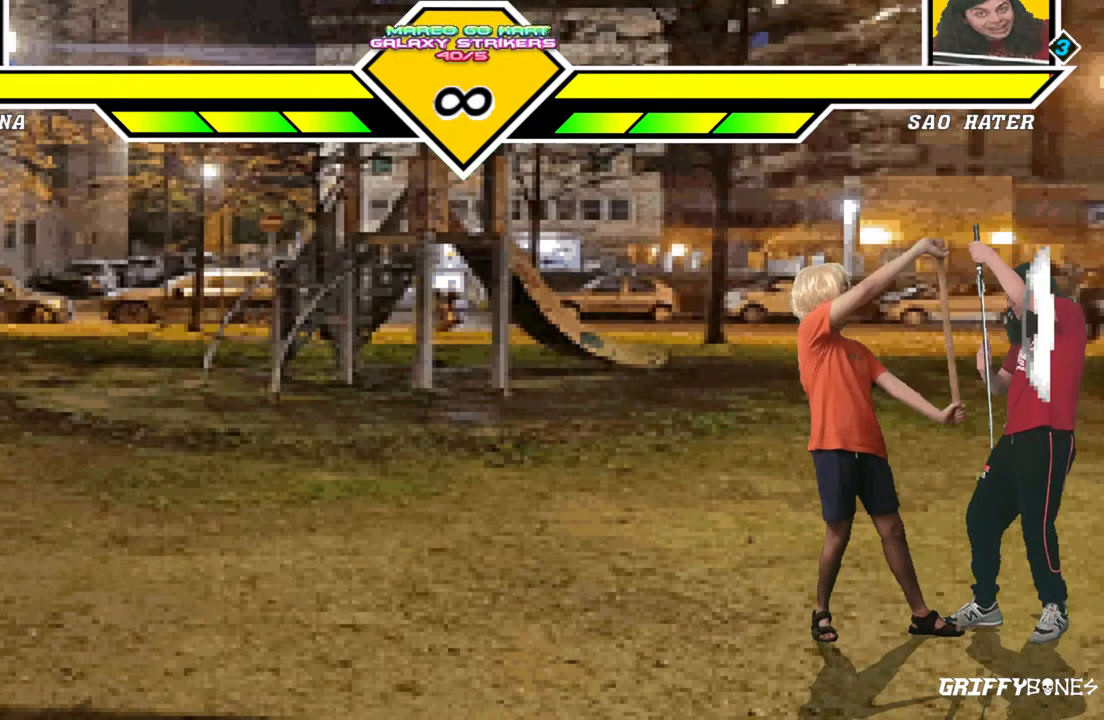
{"buttons": ["DPAD_RIGHT"], "events": [[300, "DPAD_RIGHT", "down"]]}
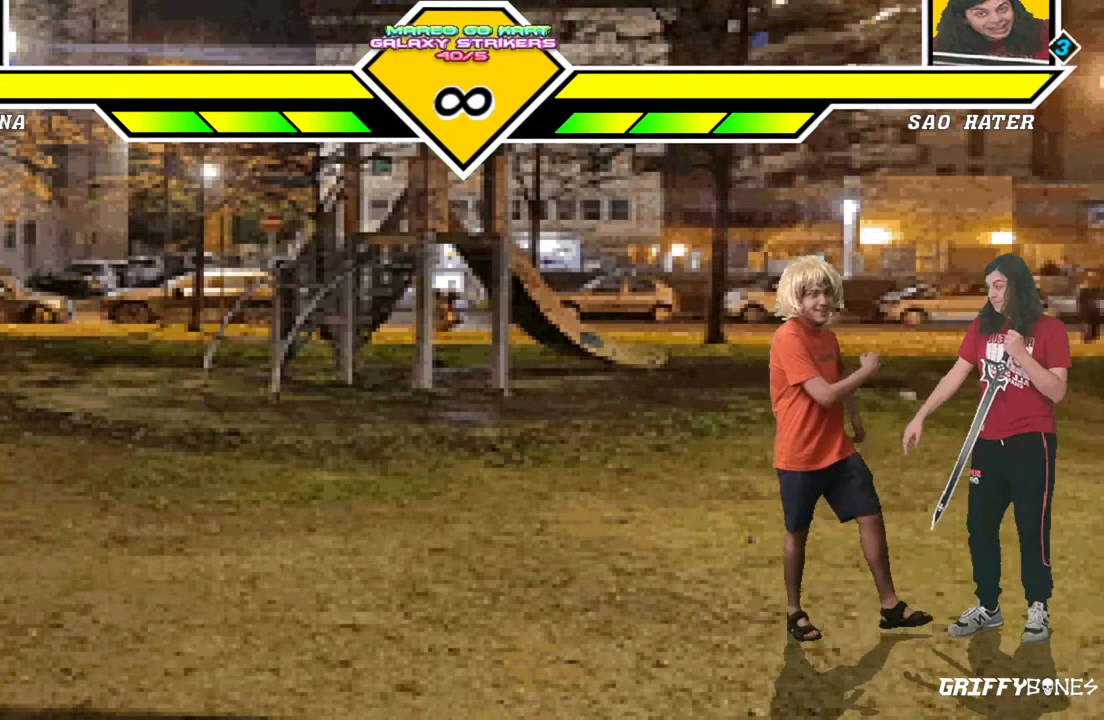
{"buttons": [], "events": [[383, "DPAD_RIGHT", "up"]]}
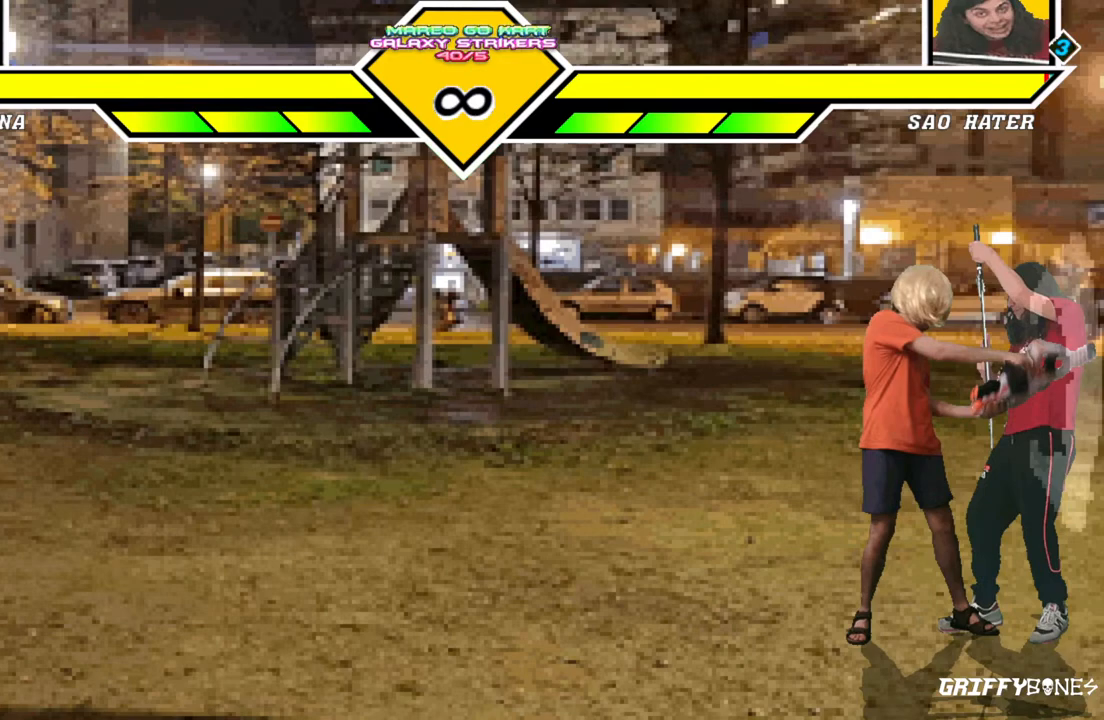
{"buttons": ["DPAD_RIGHT"], "events": [[367, "DPAD_RIGHT", "down"]]}
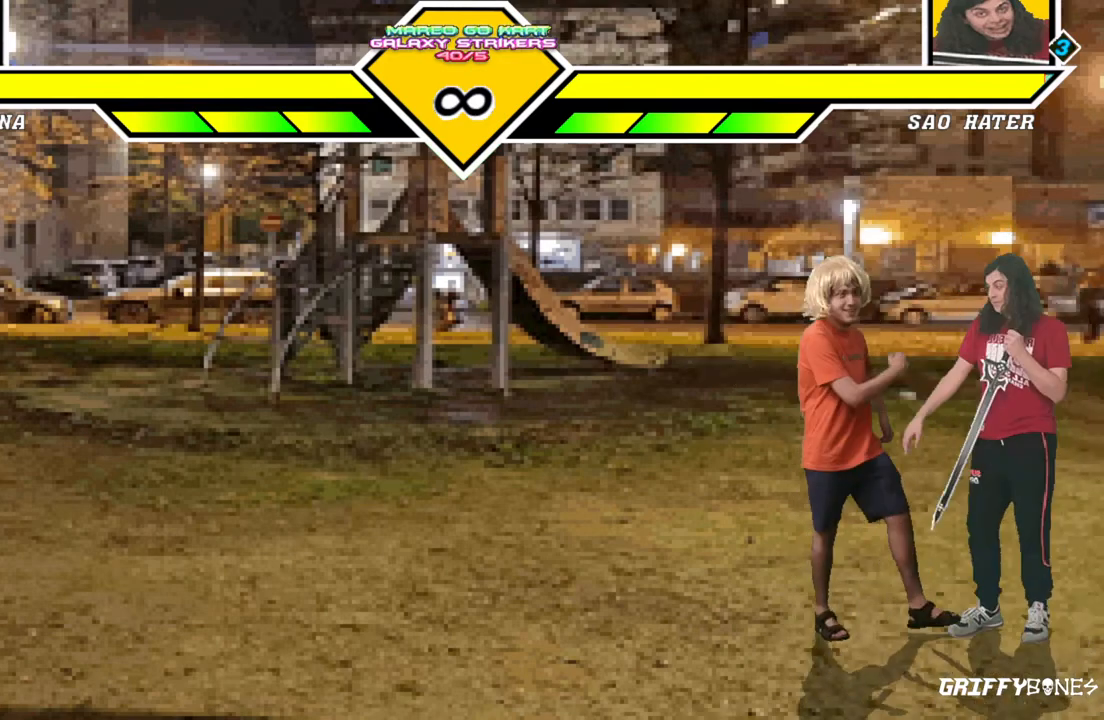
{"buttons": [], "events": [[83, "DPAD_RIGHT", "up"], [200, "DPAD_DOWN", "down"], [267, "DPAD_RIGHT", "down"], [333, "DPAD_DOWN", "up"], [400, "DPAD_RIGHT", "up"]]}
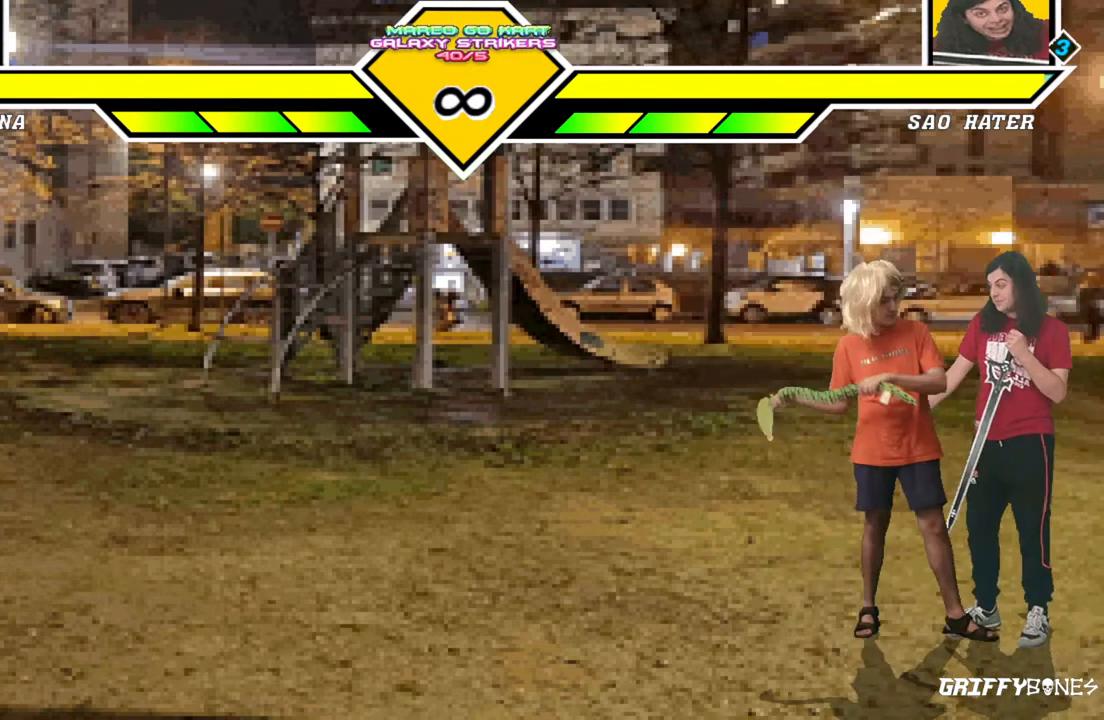
{"buttons": [], "events": []}
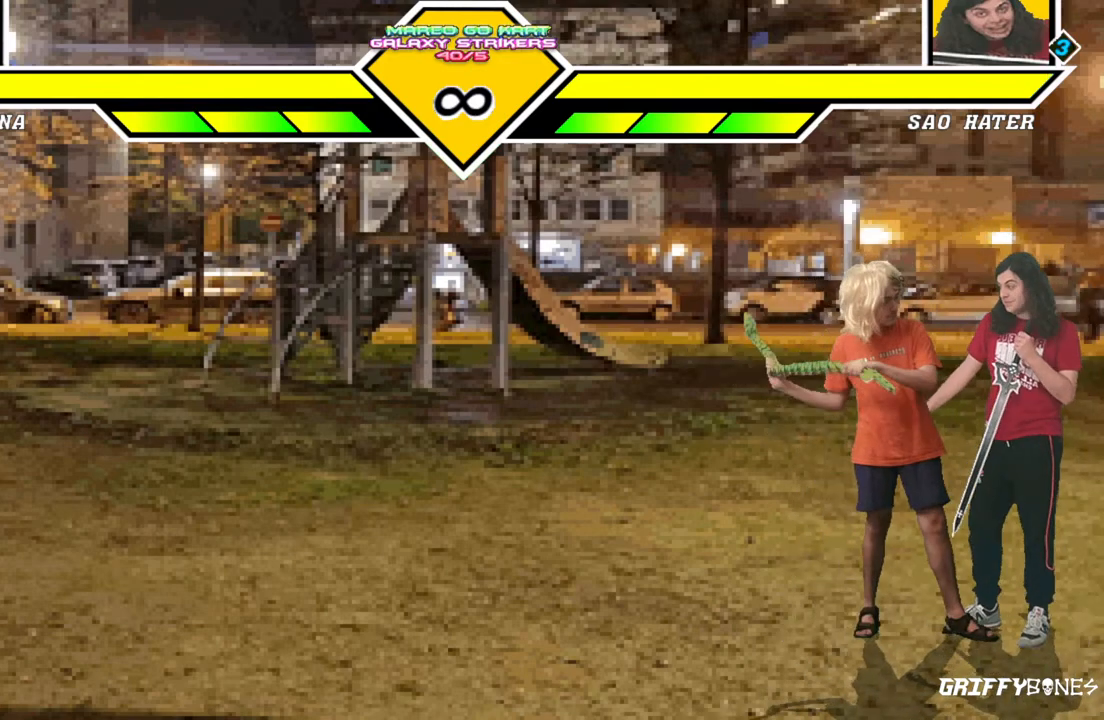
{"buttons": [], "events": []}
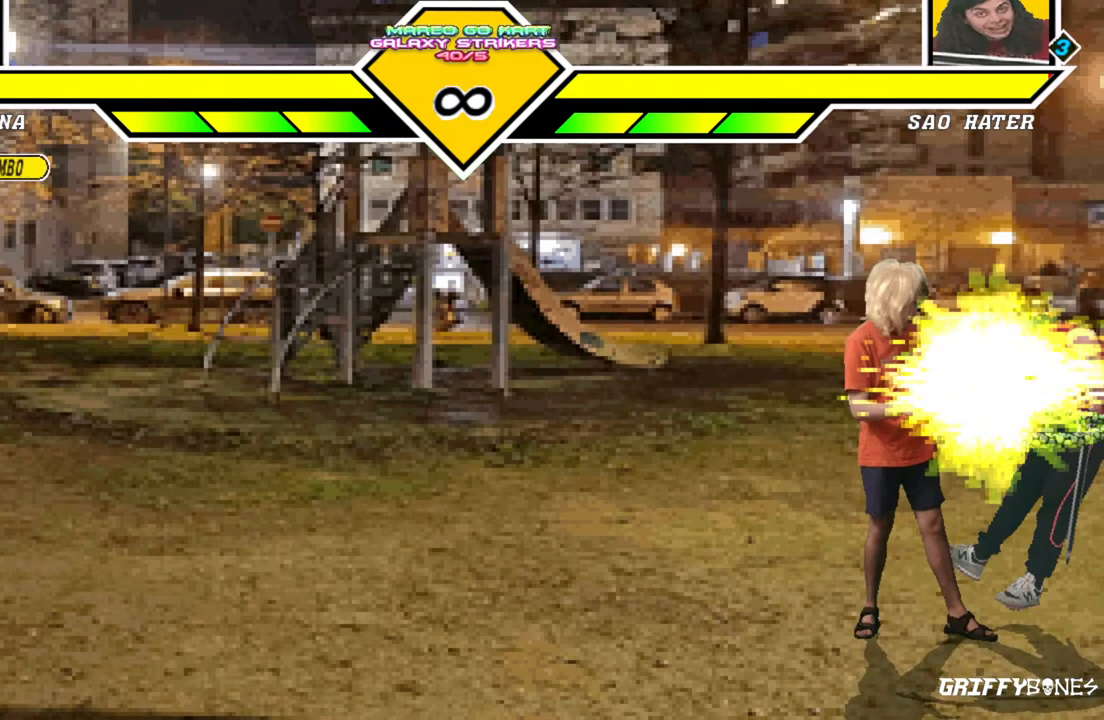
{"buttons": [], "events": []}
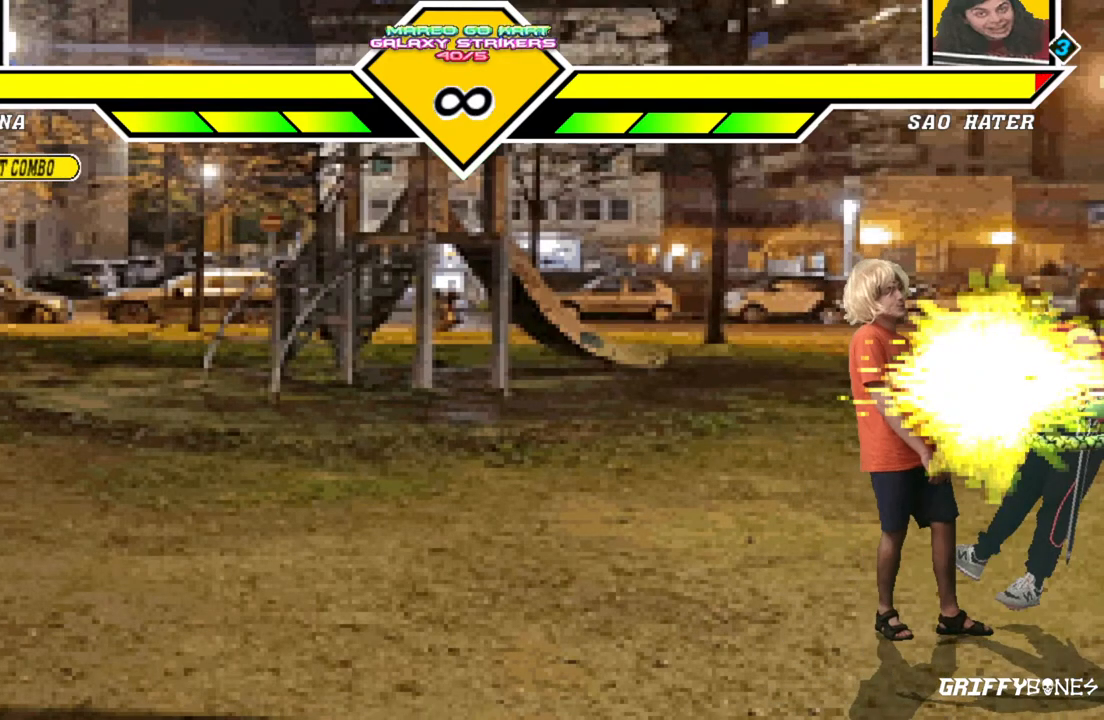
{"buttons": [], "events": []}
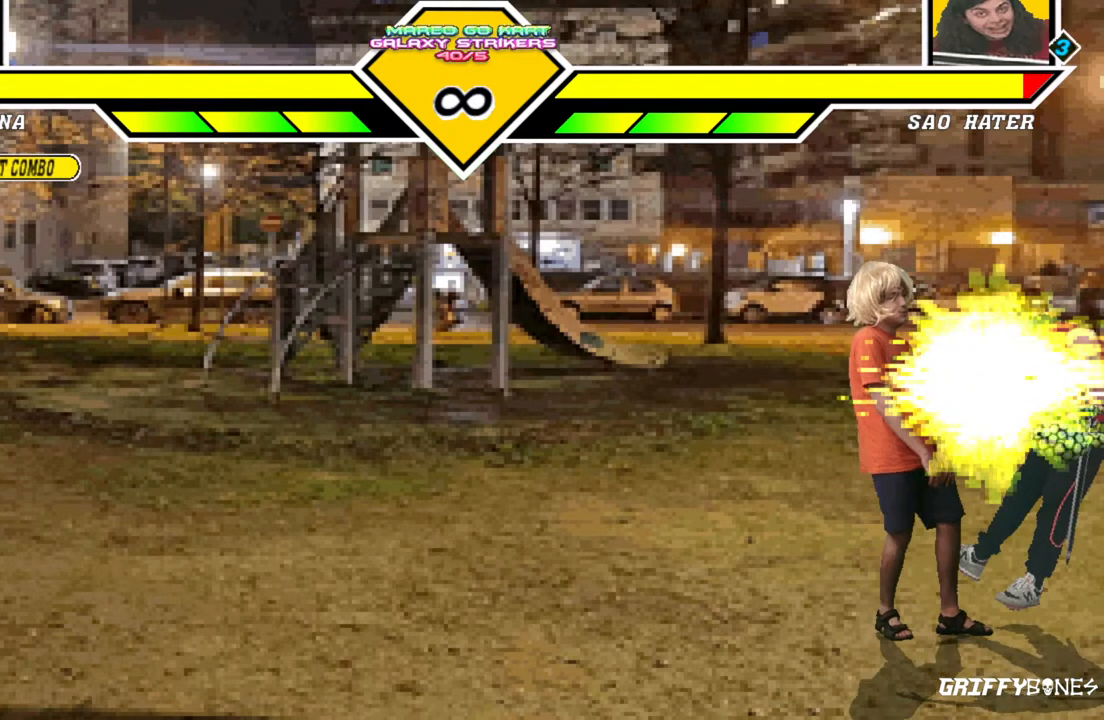
{"buttons": [], "events": []}
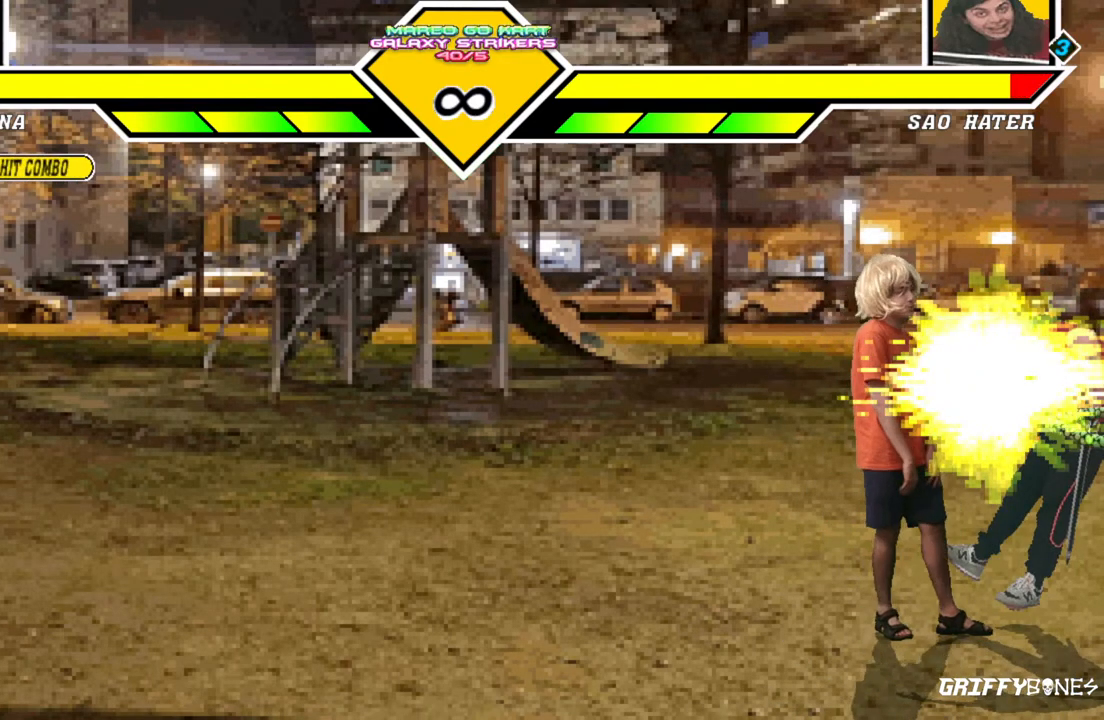
{"buttons": ["DPAD_RIGHT"], "events": [[300, "DPAD_DOWN", "down"], [400, "DPAD_RIGHT", "down"], [433, "DPAD_DOWN", "up"]]}
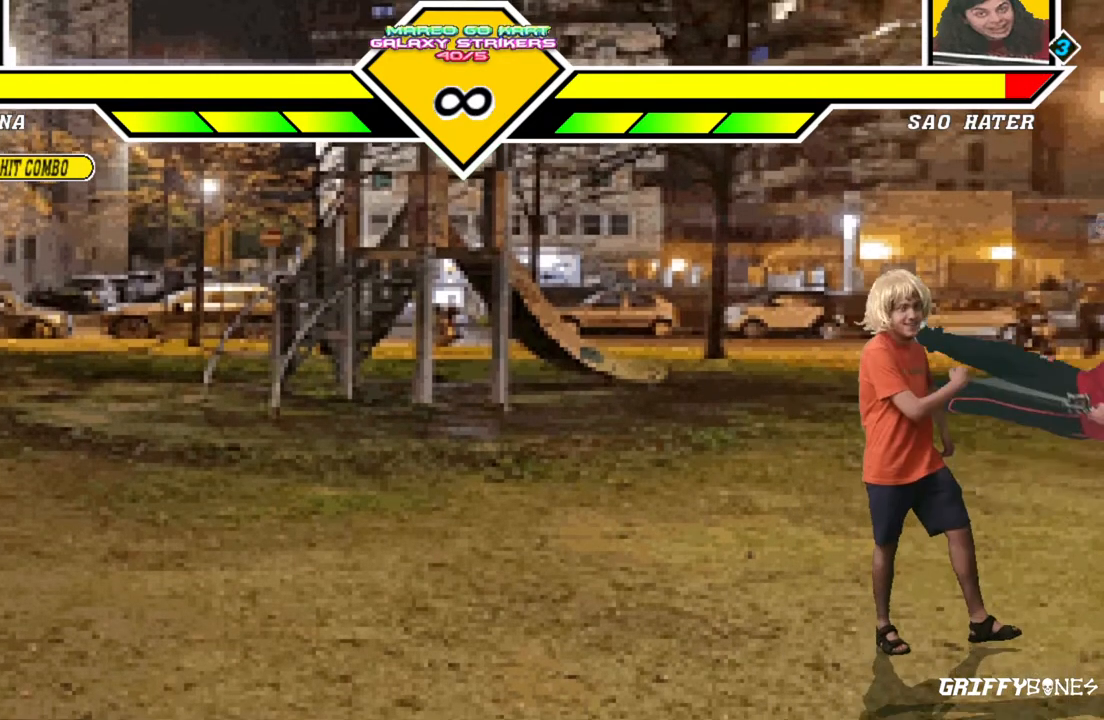
{"buttons": [], "events": [[17, "DPAD_RIGHT", "up"]]}
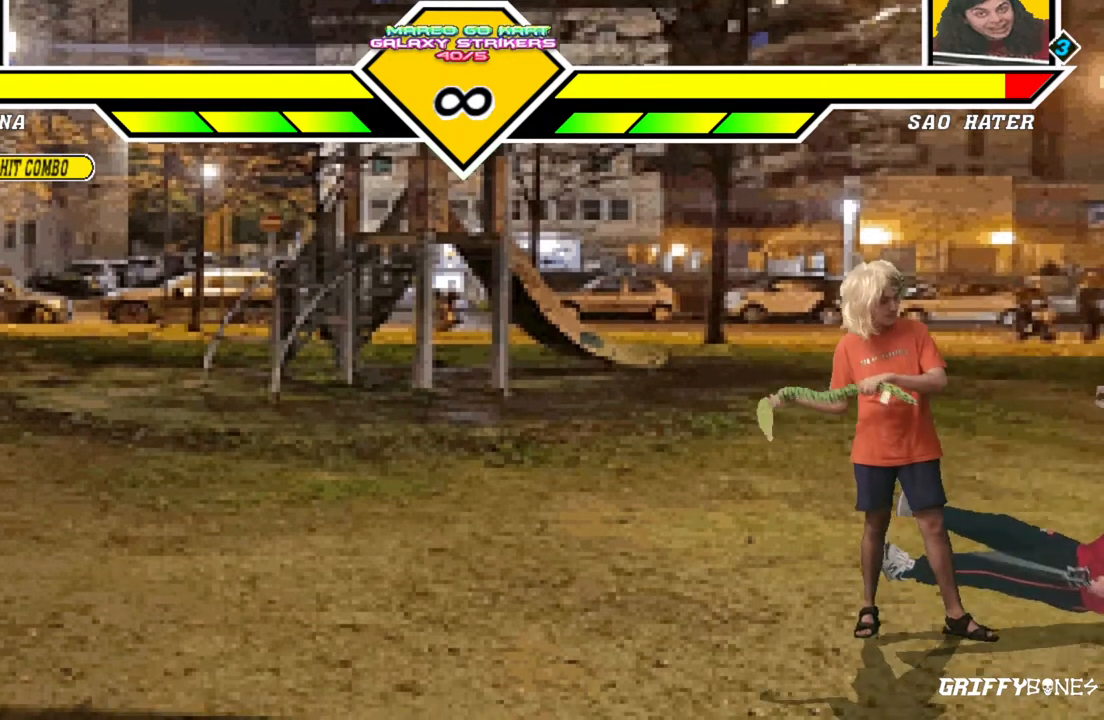
{"buttons": [], "events": []}
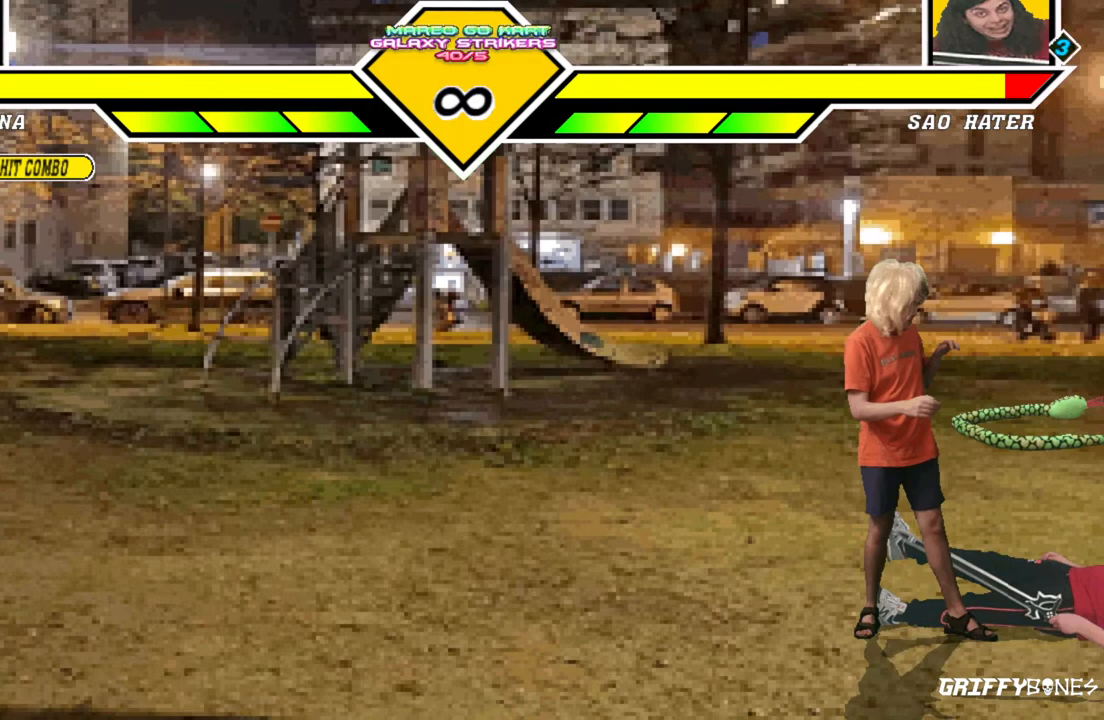
{"buttons": [], "events": []}
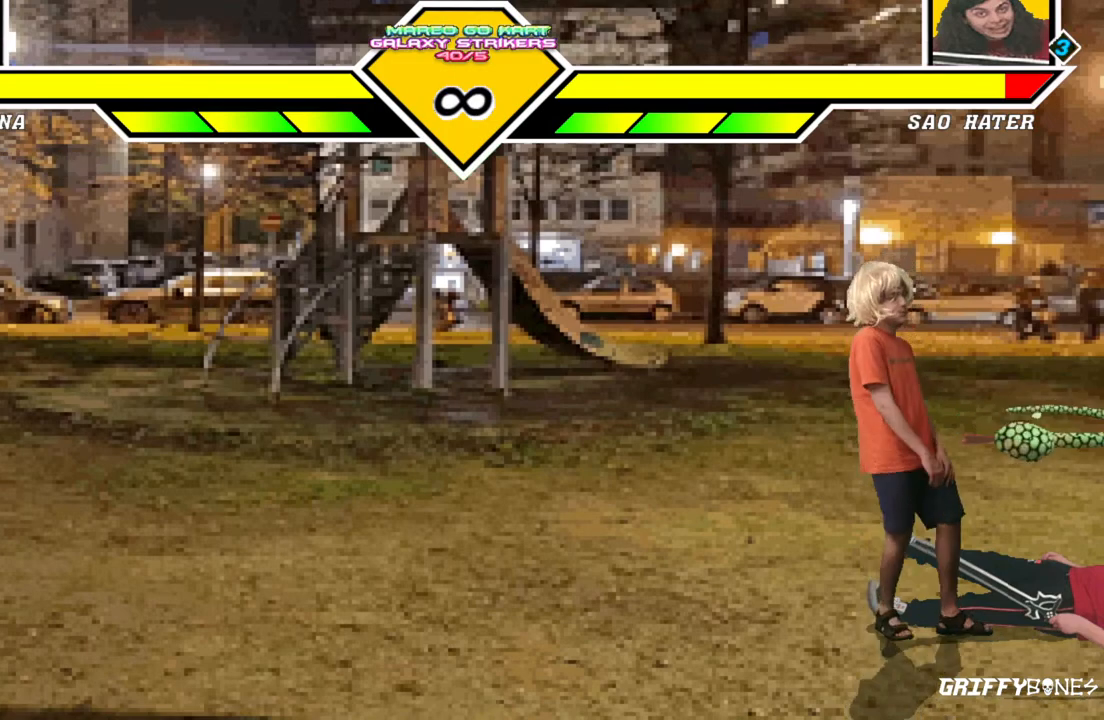
{"buttons": [], "events": []}
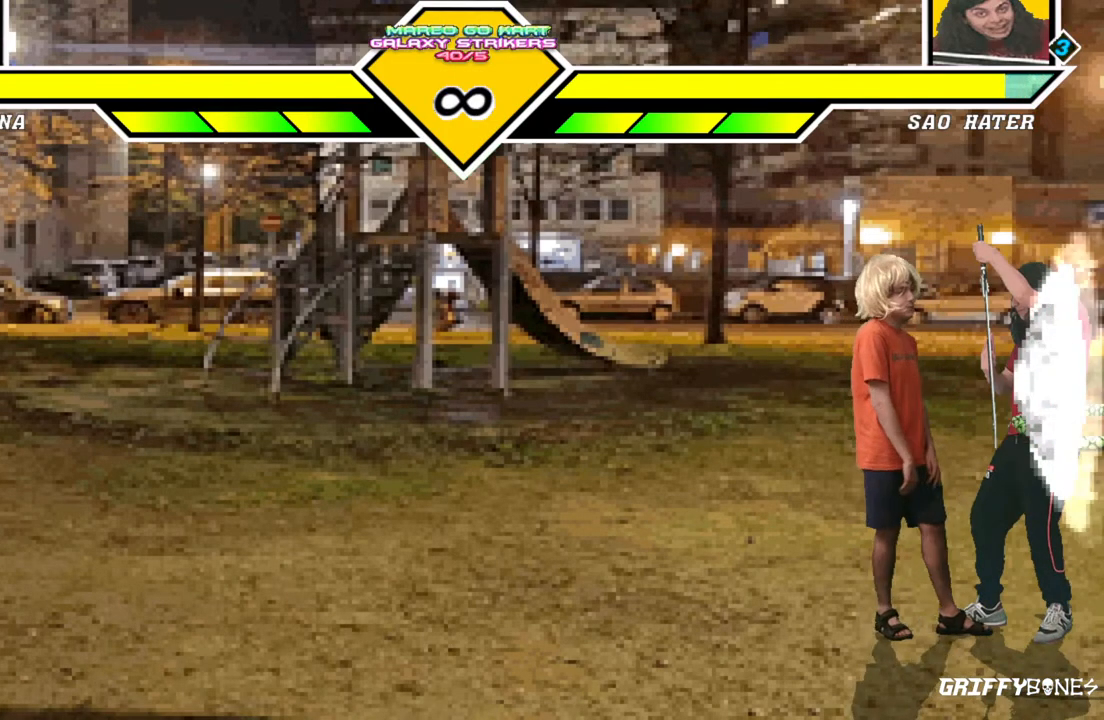
{"buttons": [], "events": []}
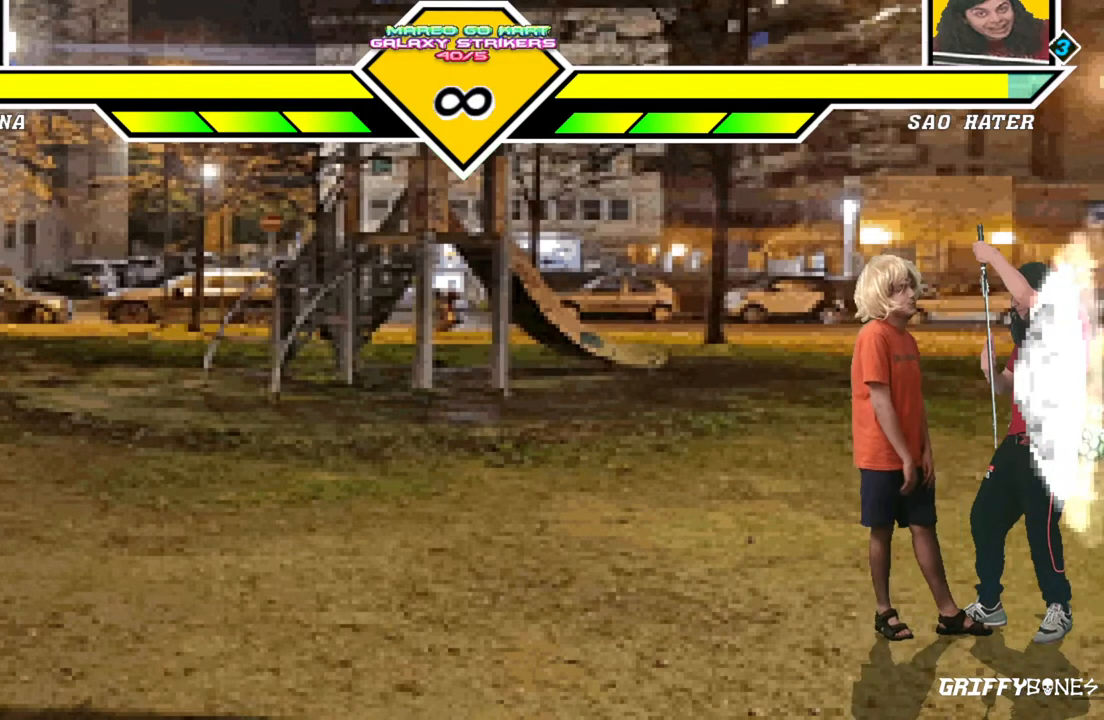
{"buttons": [], "events": []}
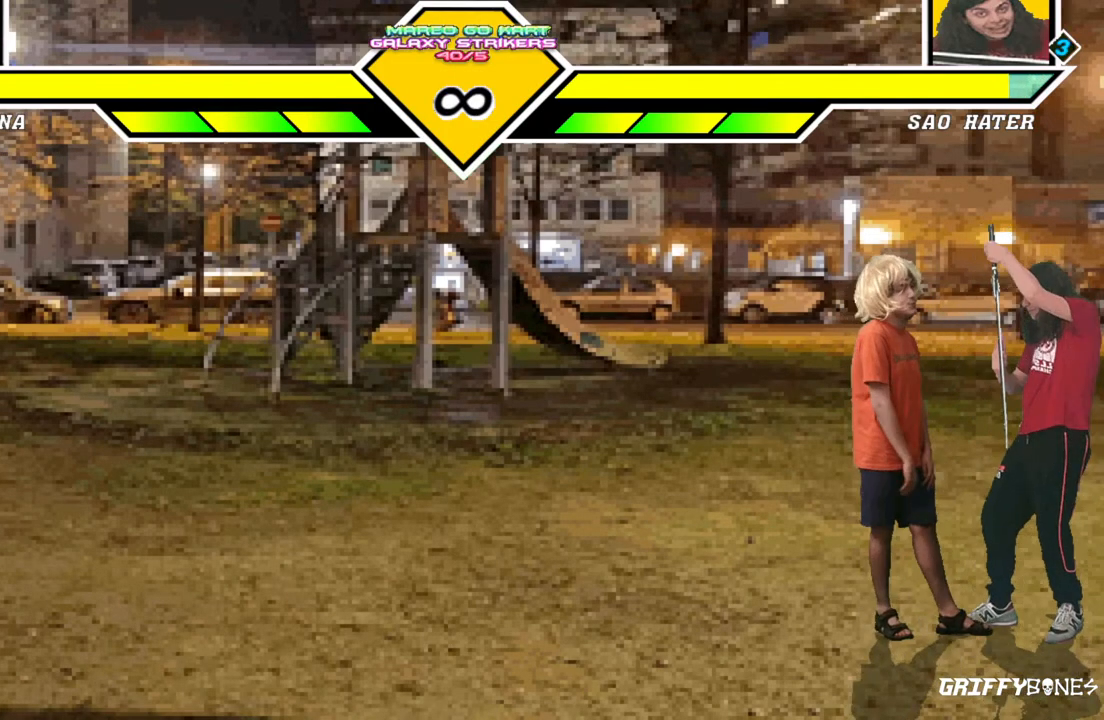
{"buttons": [], "events": []}
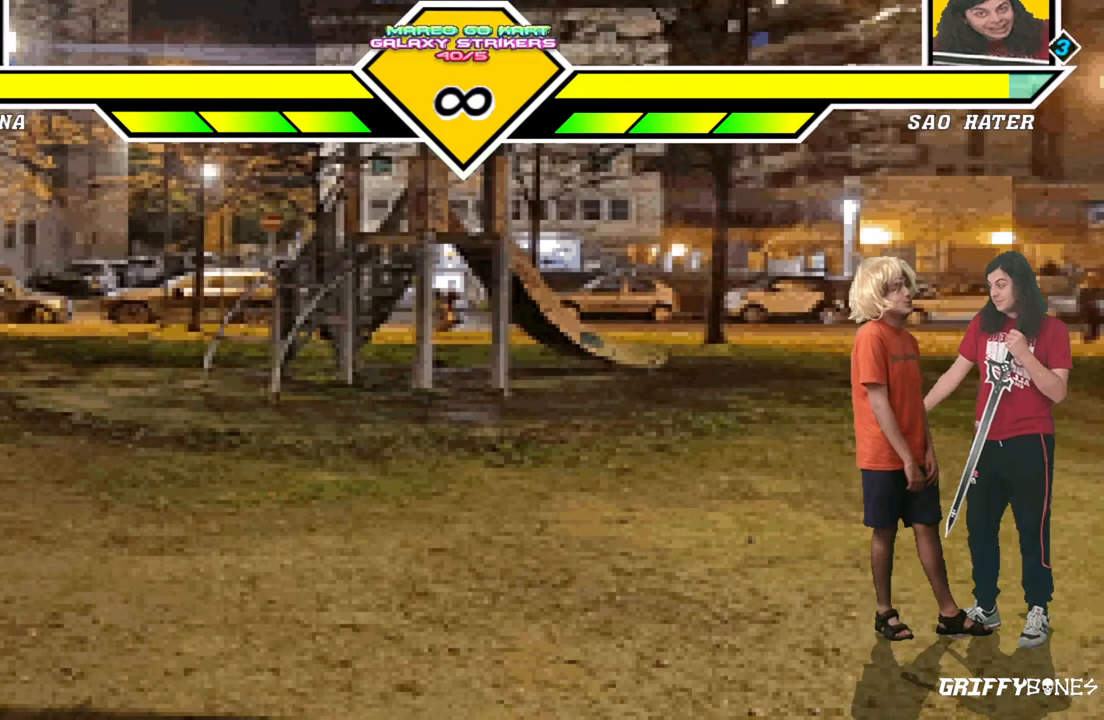
{"buttons": [], "events": []}
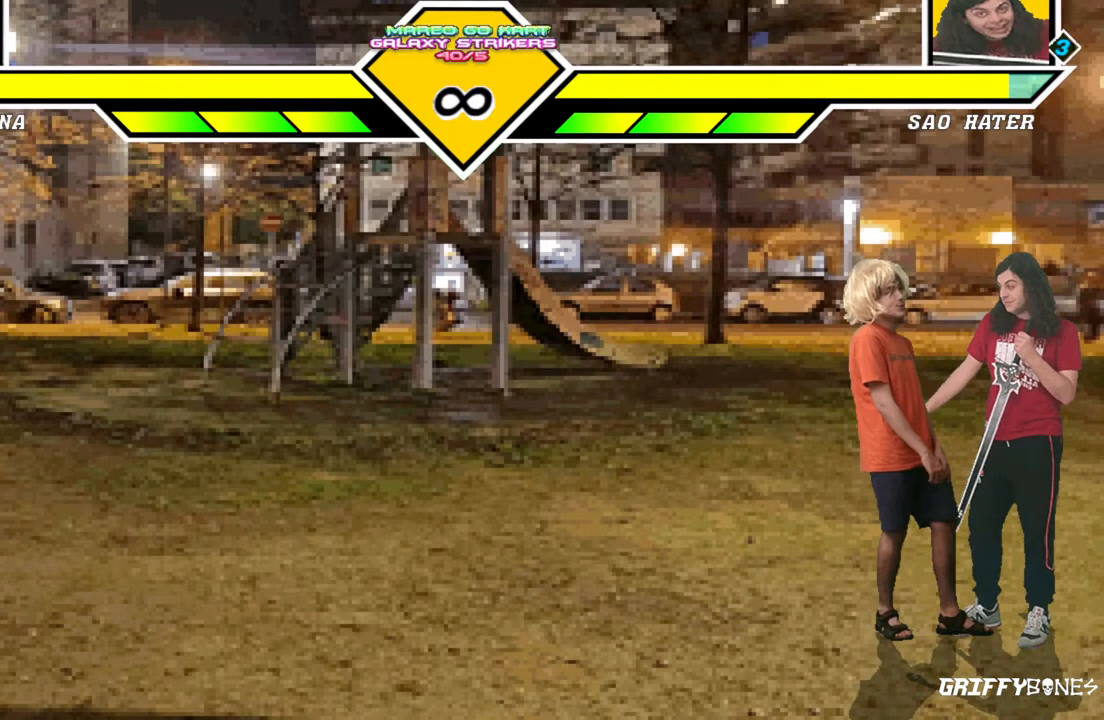
{"buttons": ["DPAD_LEFT"], "events": [[150, "DPAD_LEFT", "down"]]}
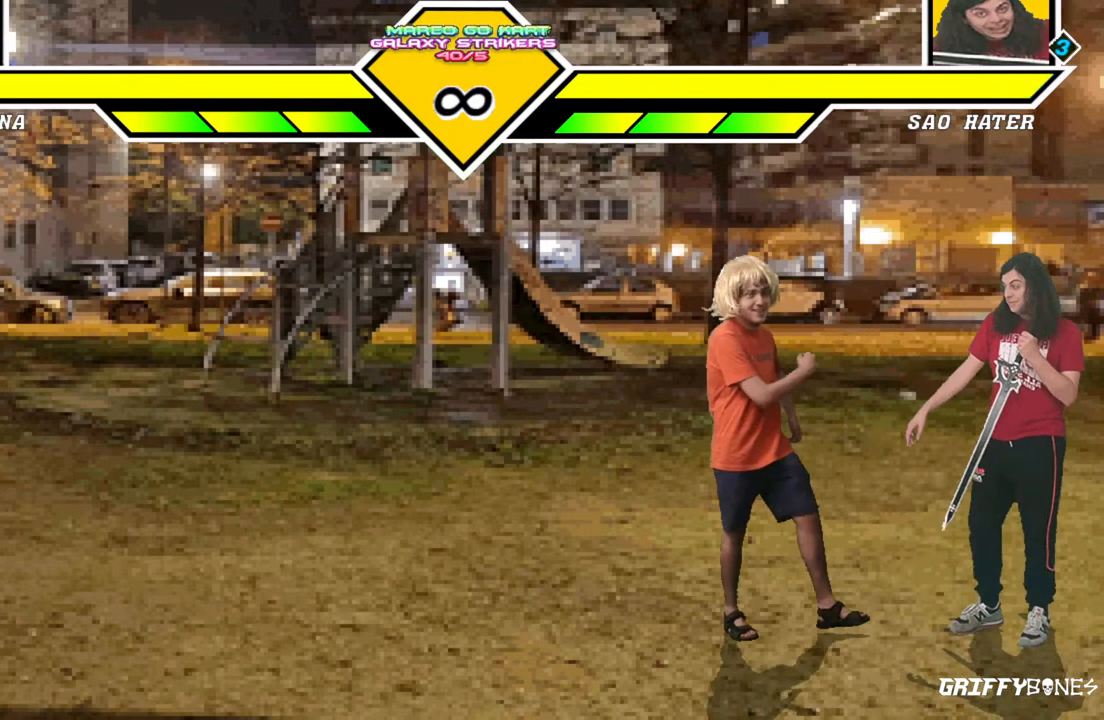
{"buttons": [], "events": [[100, "DPAD_LEFT", "up"]]}